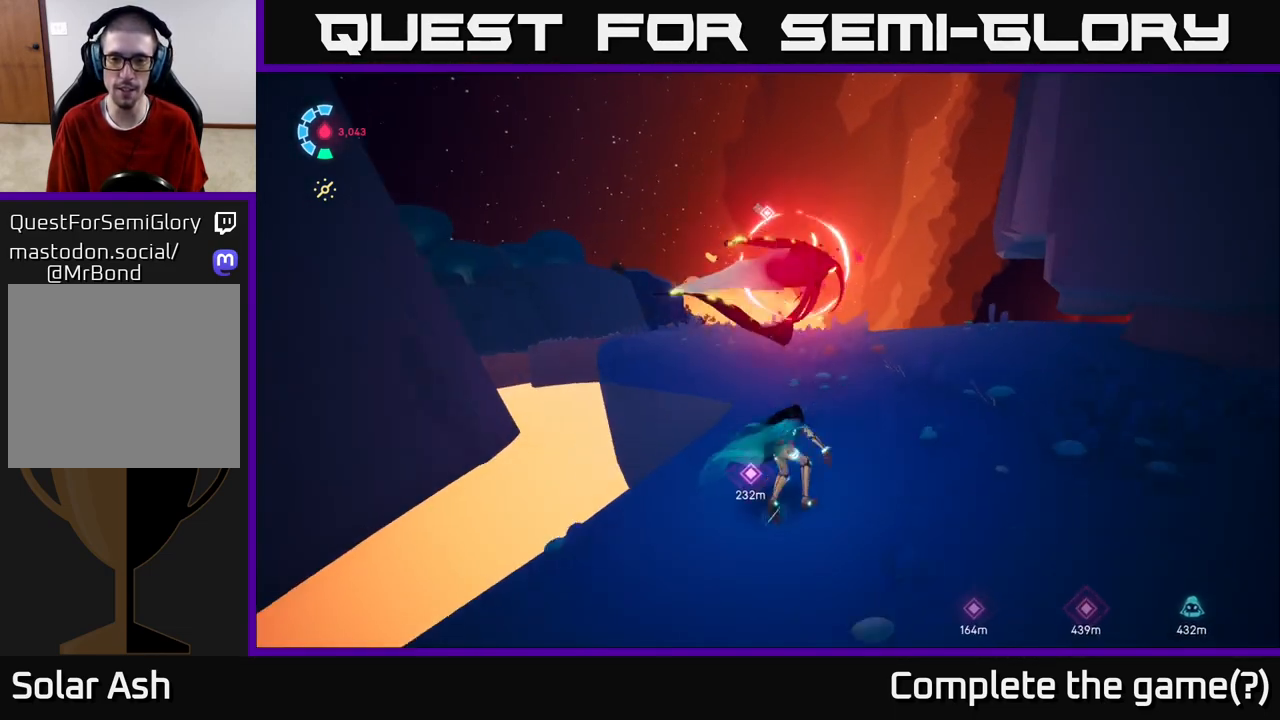
Gameplay with a controller (Xbox layout); each line is a JSON object with the inputs held at the frame after it. "events" lists button and stick changes between this image and that frame as [ms after this image, input, new state], when the widget could be followed in between.
{"buttons": [], "left_stick": "down-right", "right_stick": "center", "events": [[50, "L2", "down"], [167, "X", "down"], [200, "L2", "up"], [267, "X", "up"], [350, "left_stick", "down-right"]]}
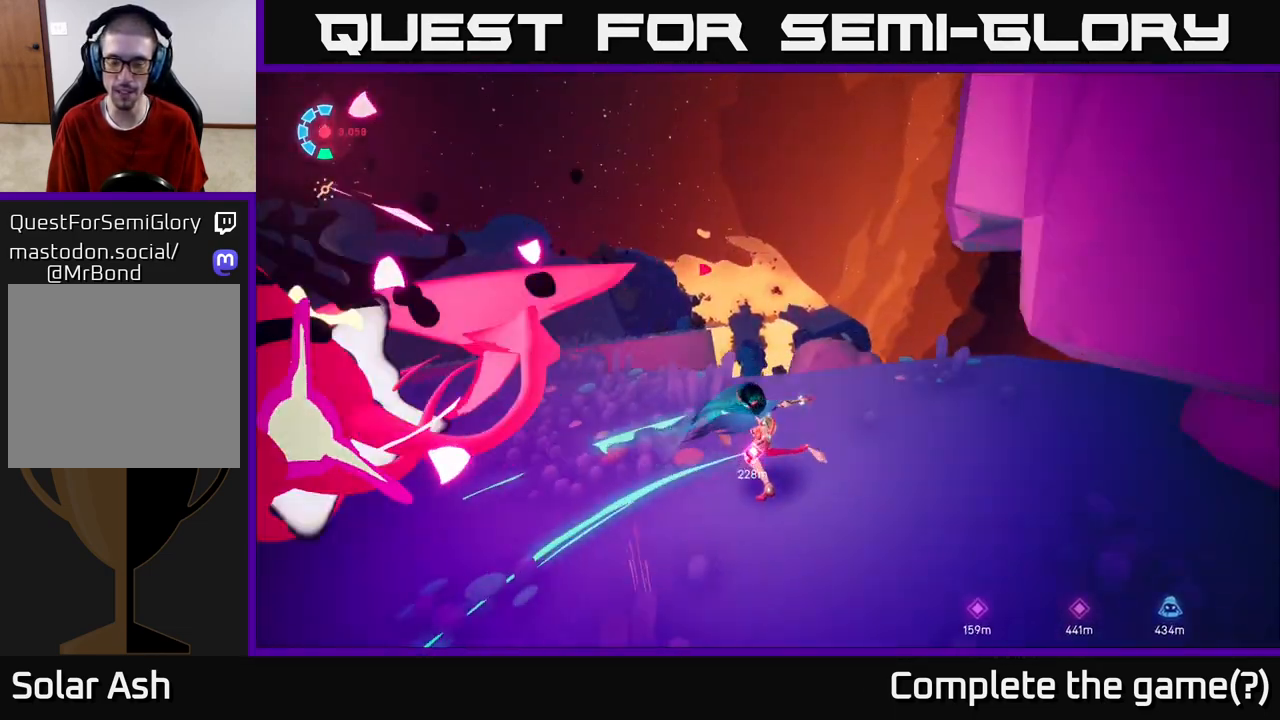
{"buttons": [], "left_stick": "left", "right_stick": "down", "events": [[83, "left_stick", "down"], [217, "right_stick", "down-right"], [300, "left_stick", "down-left"], [417, "left_stick", "left"], [417, "right_stick", "down"]]}
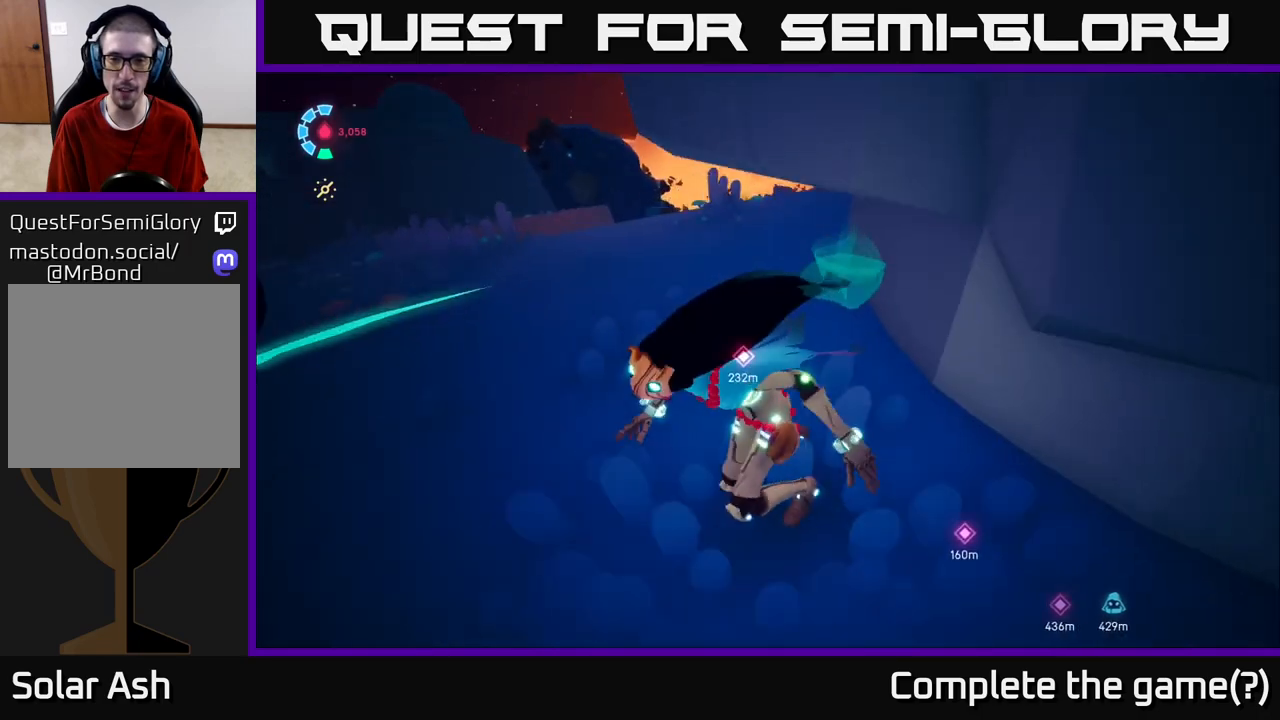
{"buttons": [], "left_stick": "up", "right_stick": "down-right", "events": [[50, "left_stick", "up-left"], [183, "right_stick", "down-right"], [367, "left_stick", "up"]]}
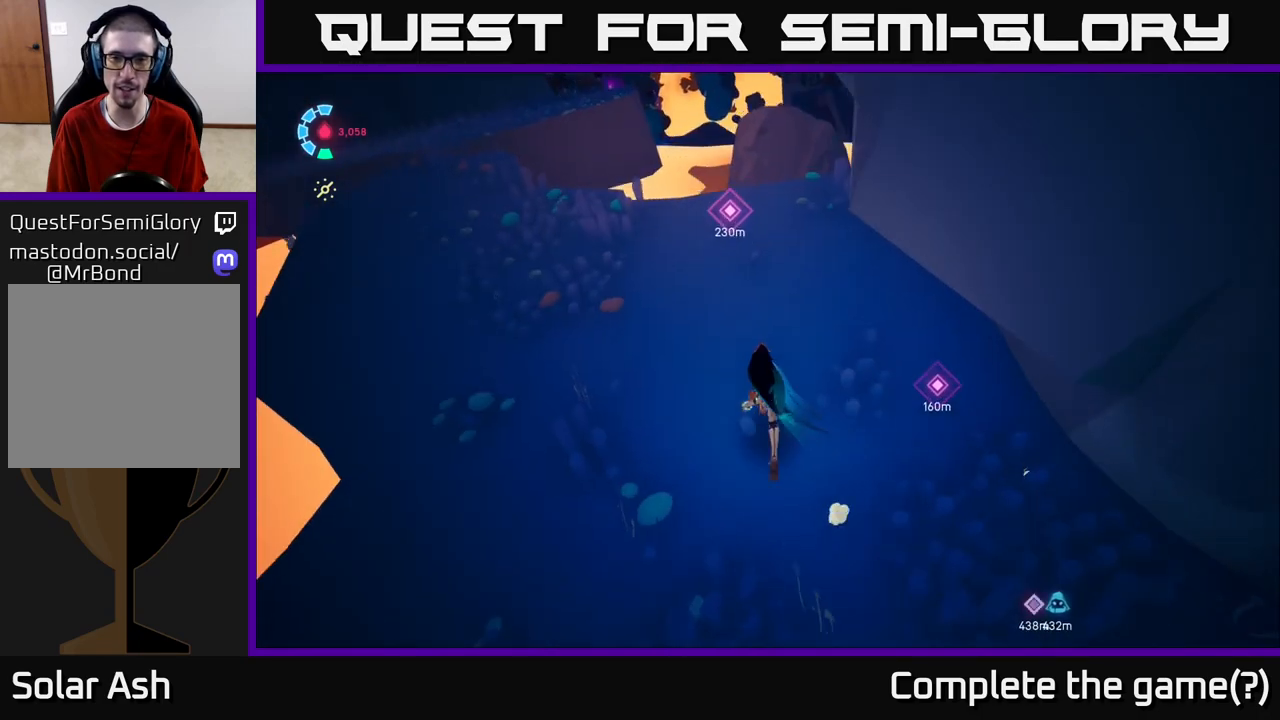
{"buttons": [], "left_stick": "left", "right_stick": "center", "events": [[117, "left_stick", "up-left"], [183, "right_stick", "center"], [233, "left_stick", "center"], [450, "left_stick", "left"]]}
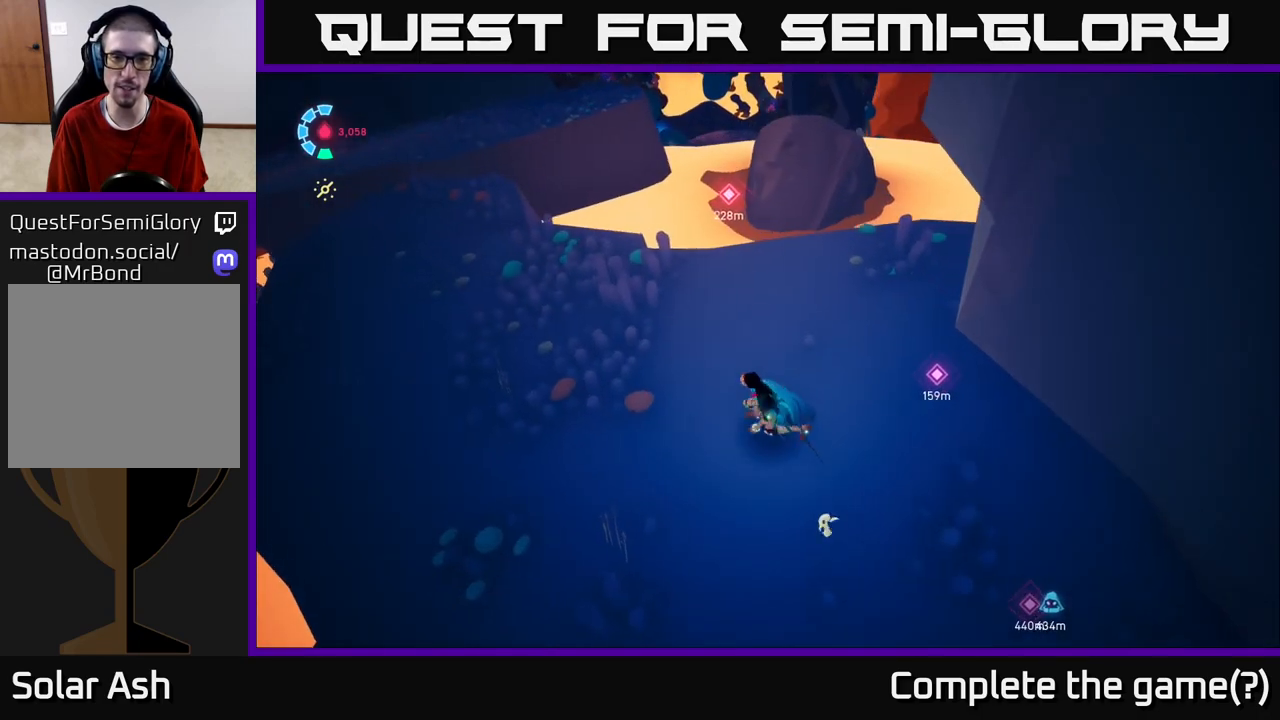
{"buttons": [], "left_stick": "up", "right_stick": "up-left", "events": [[67, "right_stick", "up-right"], [200, "right_stick", "up-left"], [267, "left_stick", "up-left"], [283, "right_stick", "left"], [400, "left_stick", "up"], [483, "right_stick", "up-left"]]}
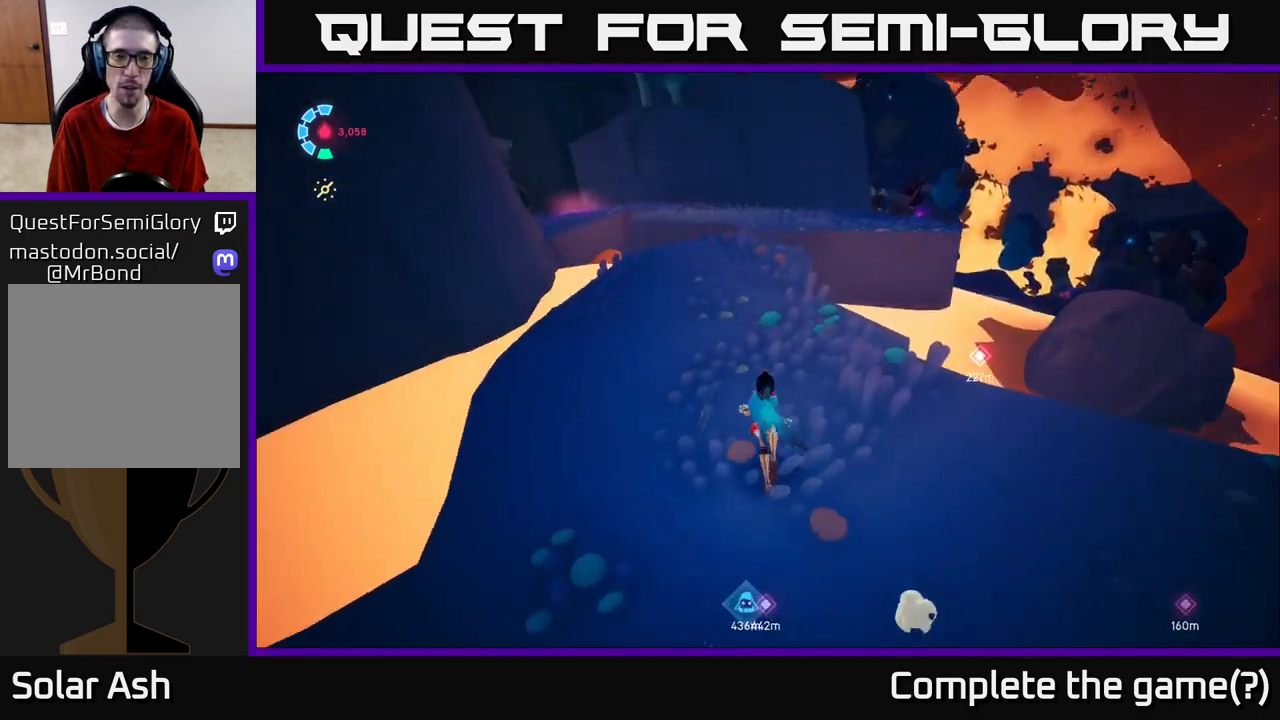
{"buttons": [], "left_stick": "up-left", "right_stick": "up-right", "events": [[300, "right_stick", "center"], [417, "right_stick", "up-right"], [450, "left_stick", "up-left"]]}
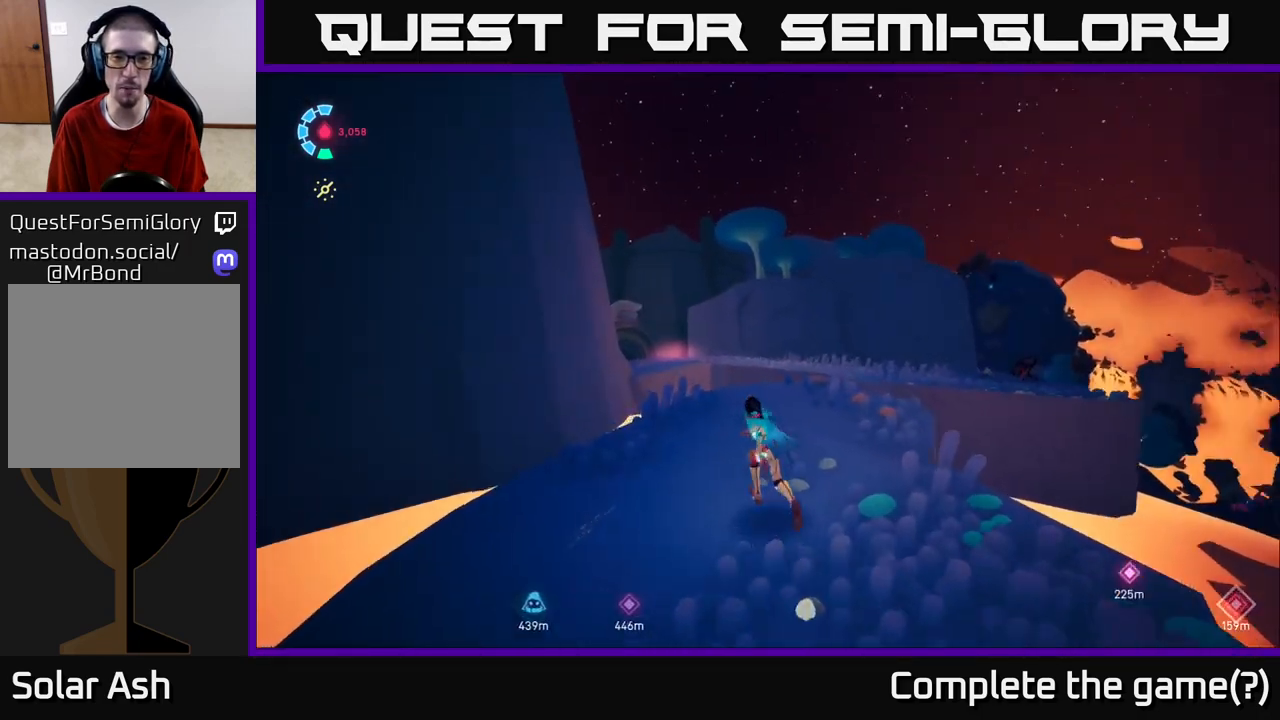
{"buttons": [], "left_stick": "center", "right_stick": "right", "events": [[17, "right_stick", "right"], [317, "left_stick", "center"]]}
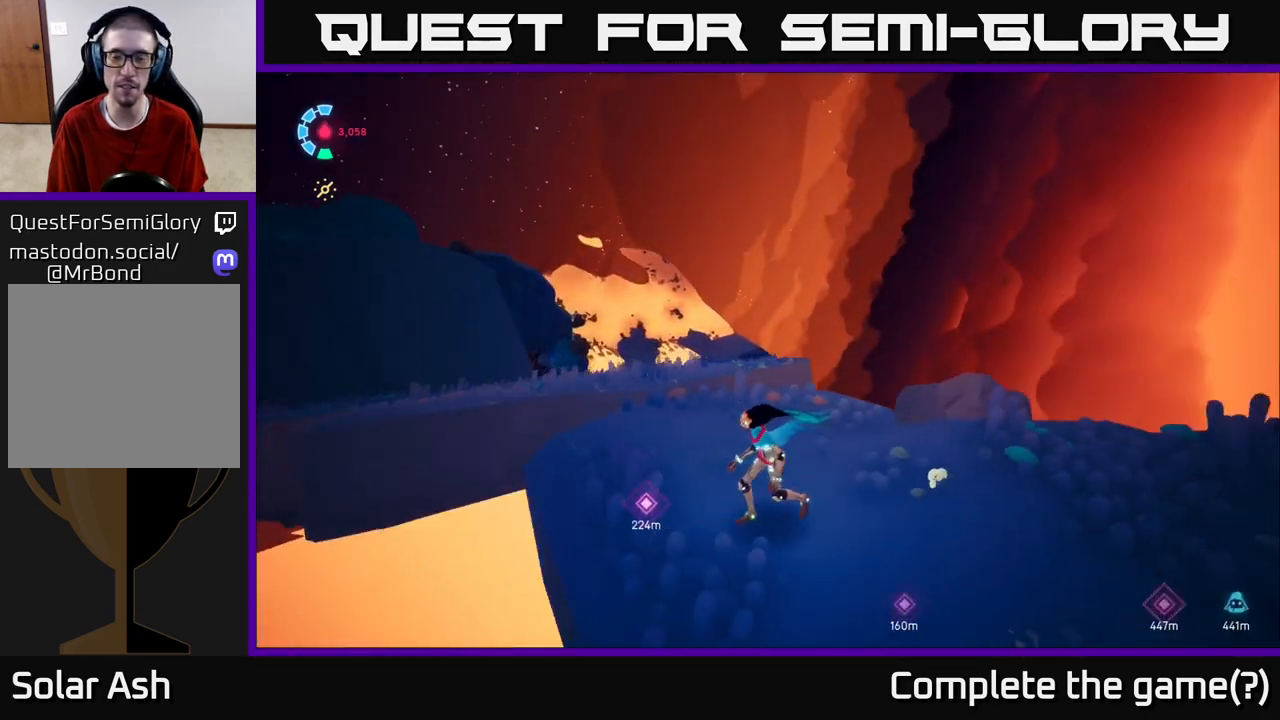
{"buttons": [], "left_stick": "center", "right_stick": "up-right", "events": [[400, "right_stick", "up-right"]]}
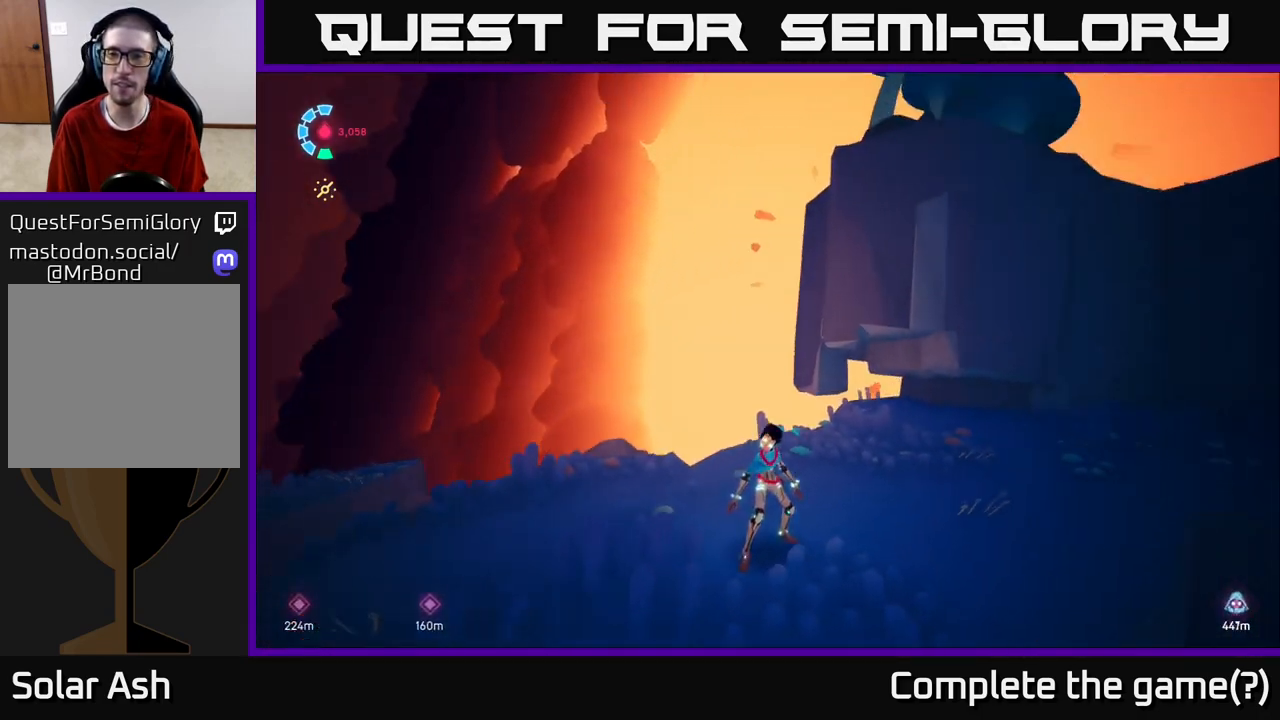
{"buttons": [], "left_stick": "up-left", "right_stick": "center", "events": [[433, "right_stick", "center"], [483, "left_stick", "up-left"]]}
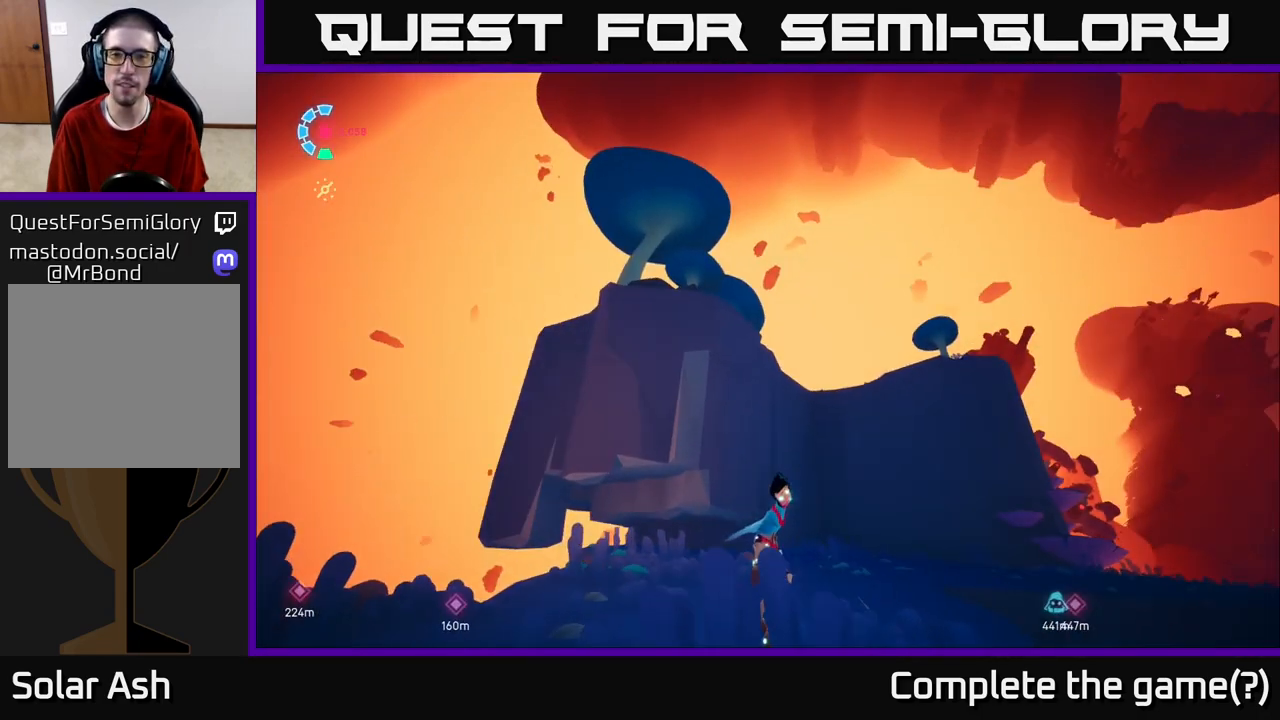
{"buttons": [], "left_stick": "up-right", "right_stick": "down-left", "events": [[33, "left_stick", "up"], [100, "right_stick", "down-left"], [250, "left_stick", "up-right"]]}
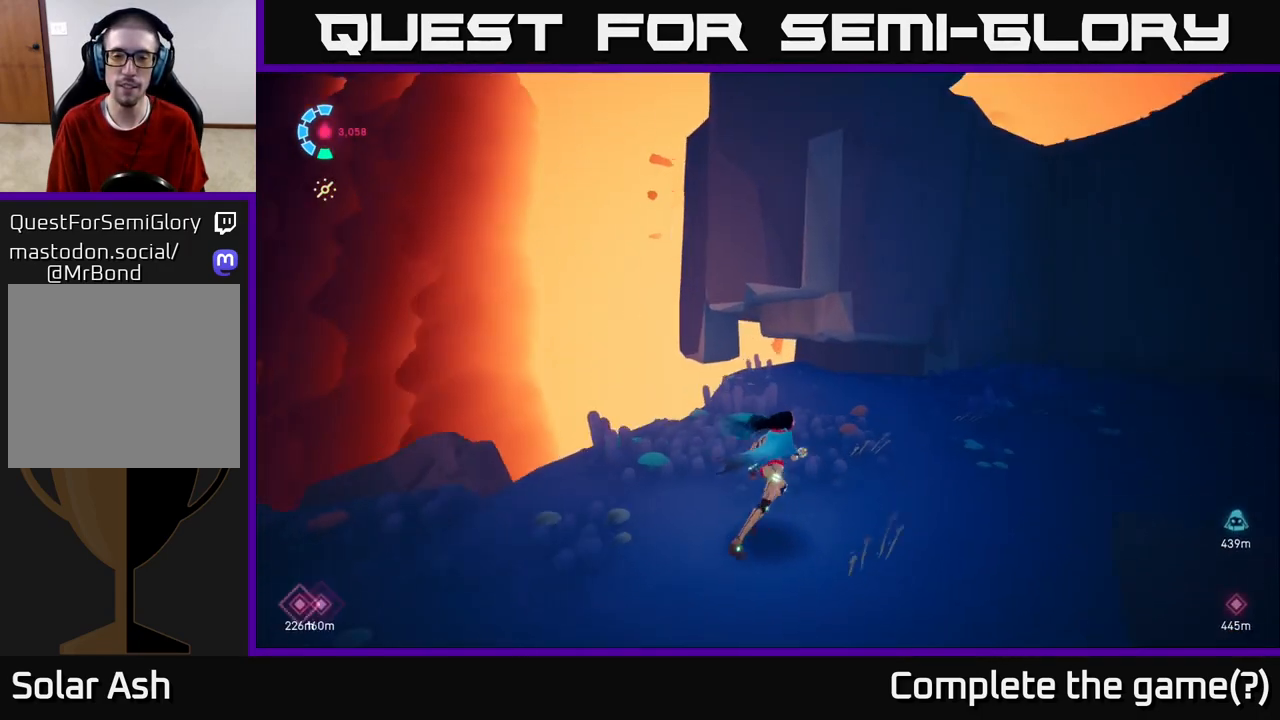
{"buttons": [], "left_stick": "down-left", "right_stick": "left", "events": [[50, "right_stick", "center"], [233, "right_stick", "down-left"], [350, "left_stick", "down-left"], [400, "right_stick", "left"]]}
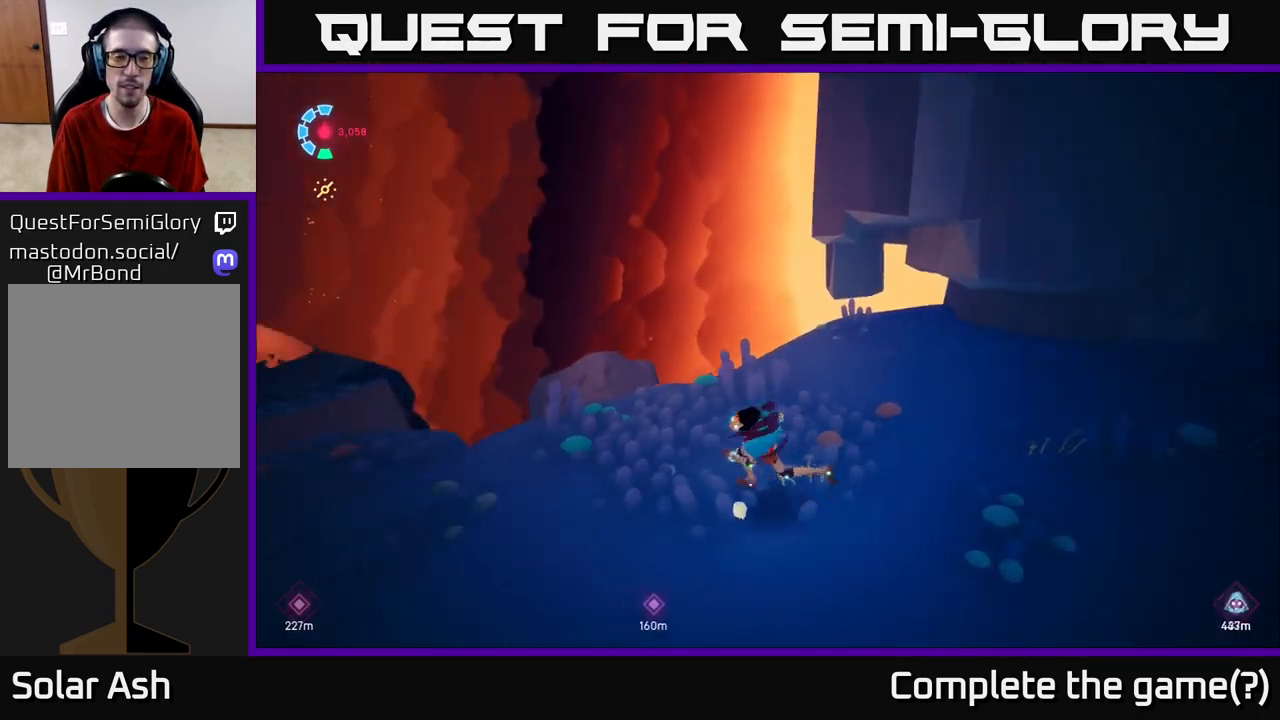
{"buttons": ["L2", "R2"], "left_stick": "up-left", "right_stick": "center", "events": [[100, "left_stick", "up-left"], [283, "L2", "down"], [333, "R2", "down"], [417, "right_stick", "center"]]}
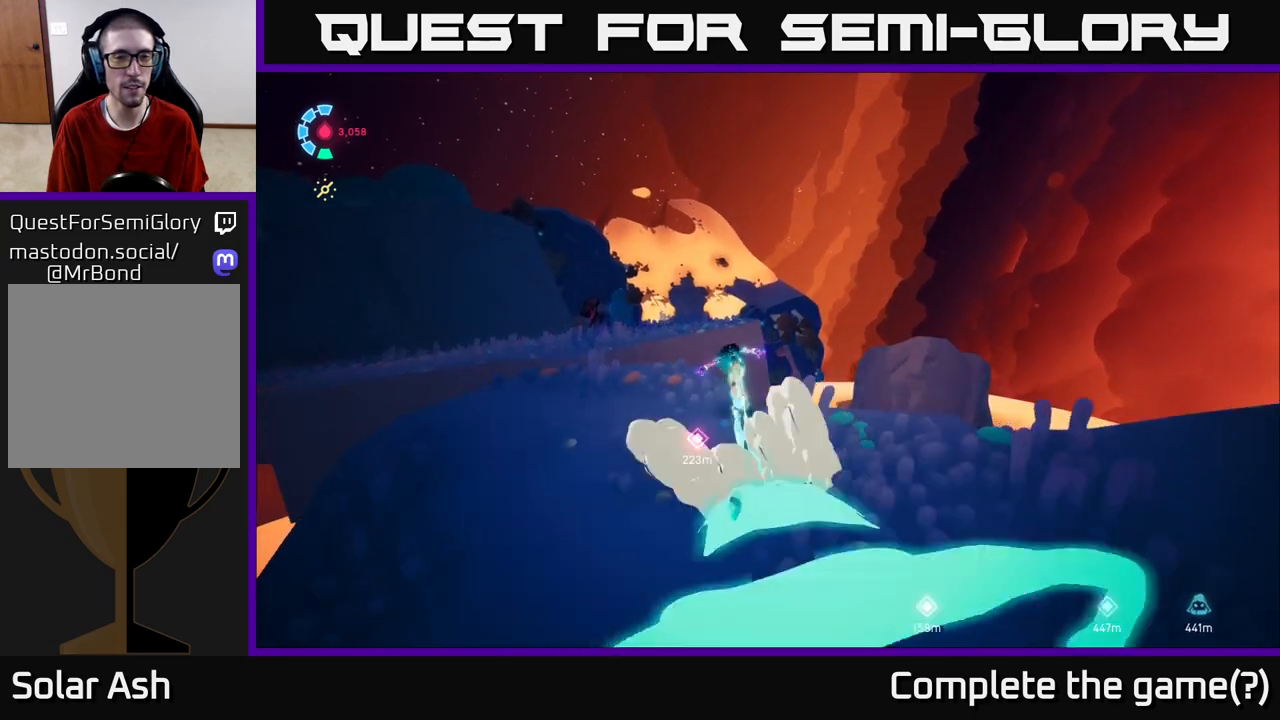
{"buttons": [], "left_stick": "down-right", "right_stick": "down-left", "events": [[33, "A", "down"], [217, "A", "up"], [283, "R2", "up"], [317, "L2", "up"], [350, "right_stick", "down-left"], [383, "left_stick", "center"], [450, "left_stick", "down-right"]]}
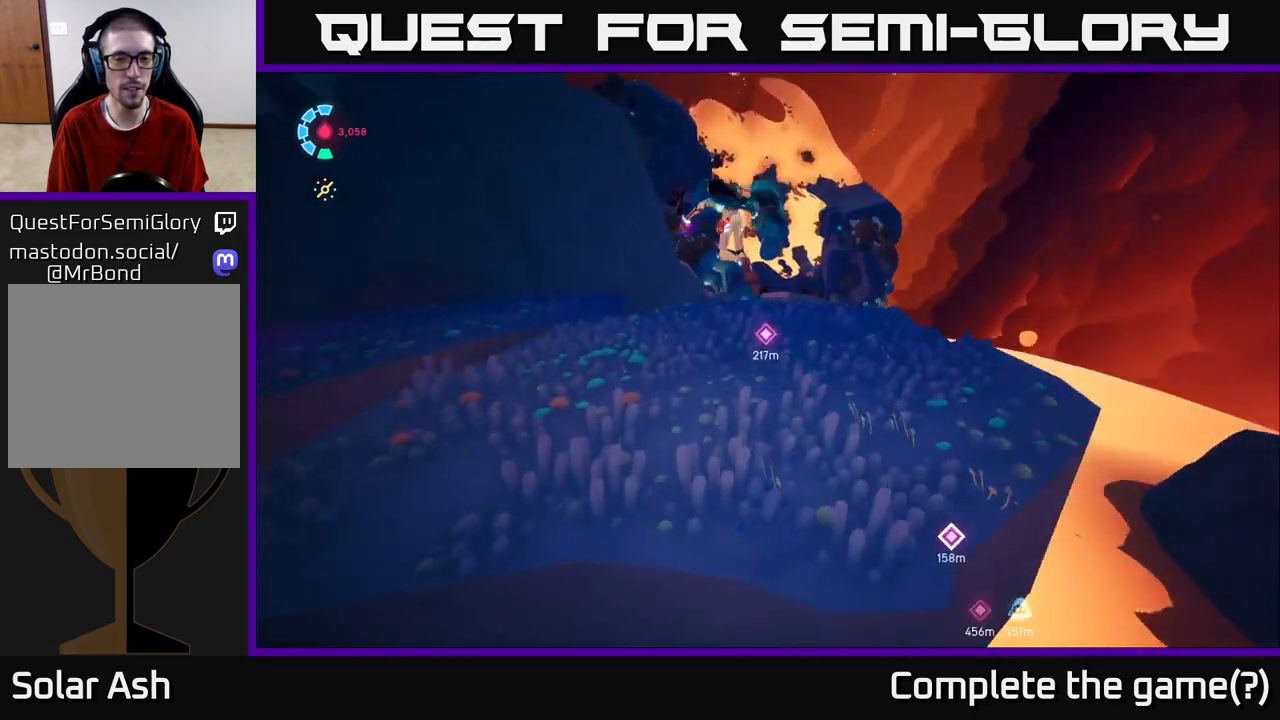
{"buttons": [], "left_stick": "up-right", "right_stick": "center", "events": [[133, "left_stick", "down-left"], [200, "right_stick", "center"], [267, "left_stick", "up-left"], [333, "left_stick", "up"], [433, "left_stick", "up-right"]]}
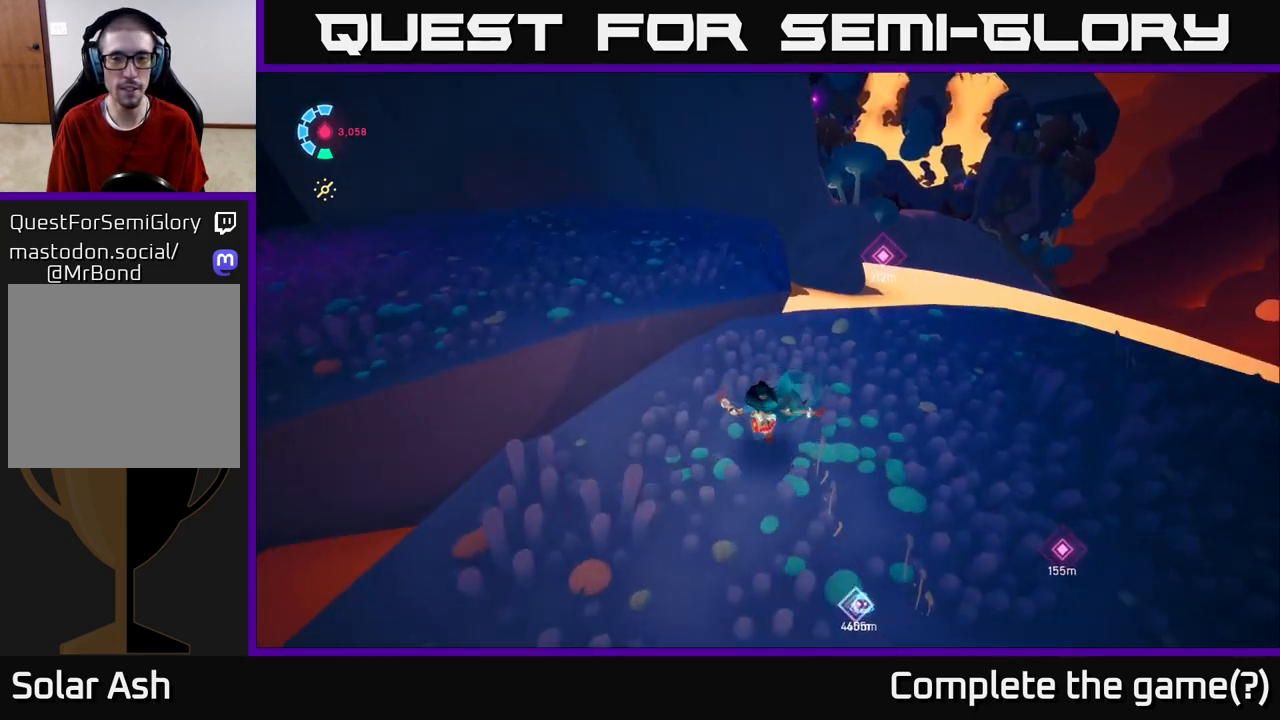
{"buttons": [], "left_stick": "up-left", "right_stick": "center", "events": [[317, "A", "down"], [417, "left_stick", "up-left"], [467, "A", "up"]]}
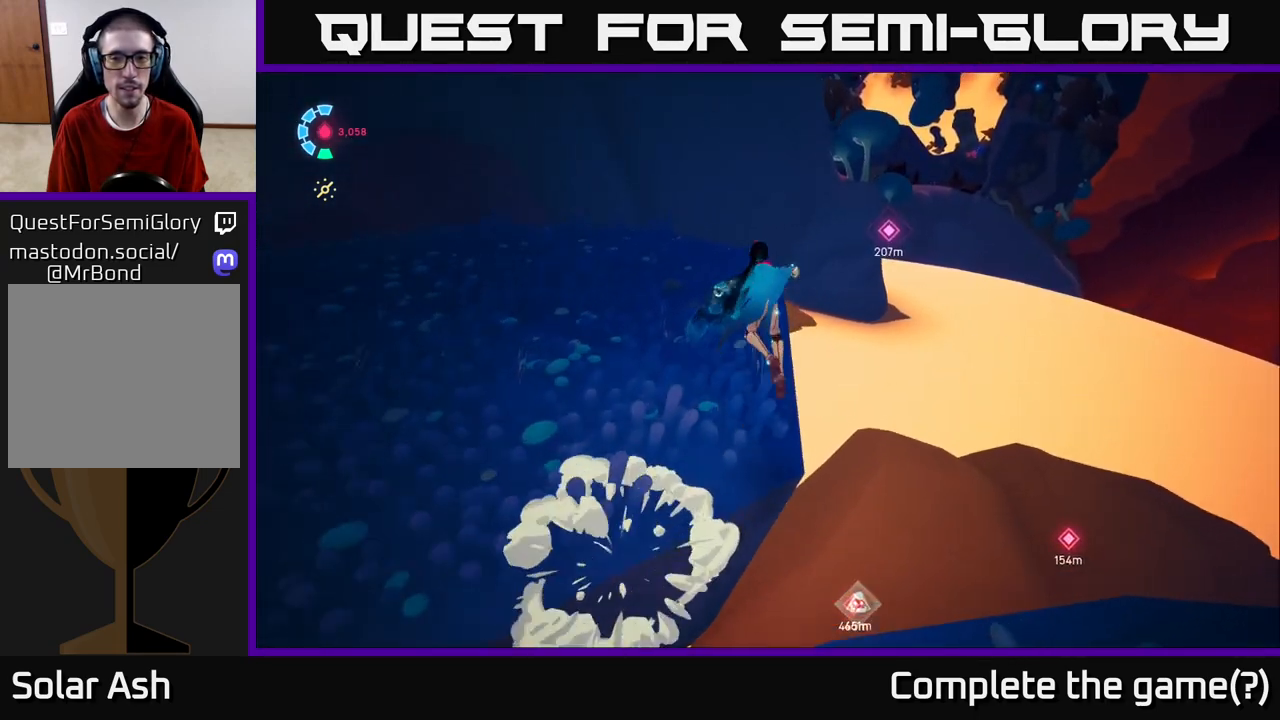
{"buttons": [], "left_stick": "left", "right_stick": "up-left", "events": [[67, "left_stick", "left"], [167, "right_stick", "left"], [200, "left_stick", "down-left"], [467, "left_stick", "left"], [467, "right_stick", "up-left"]]}
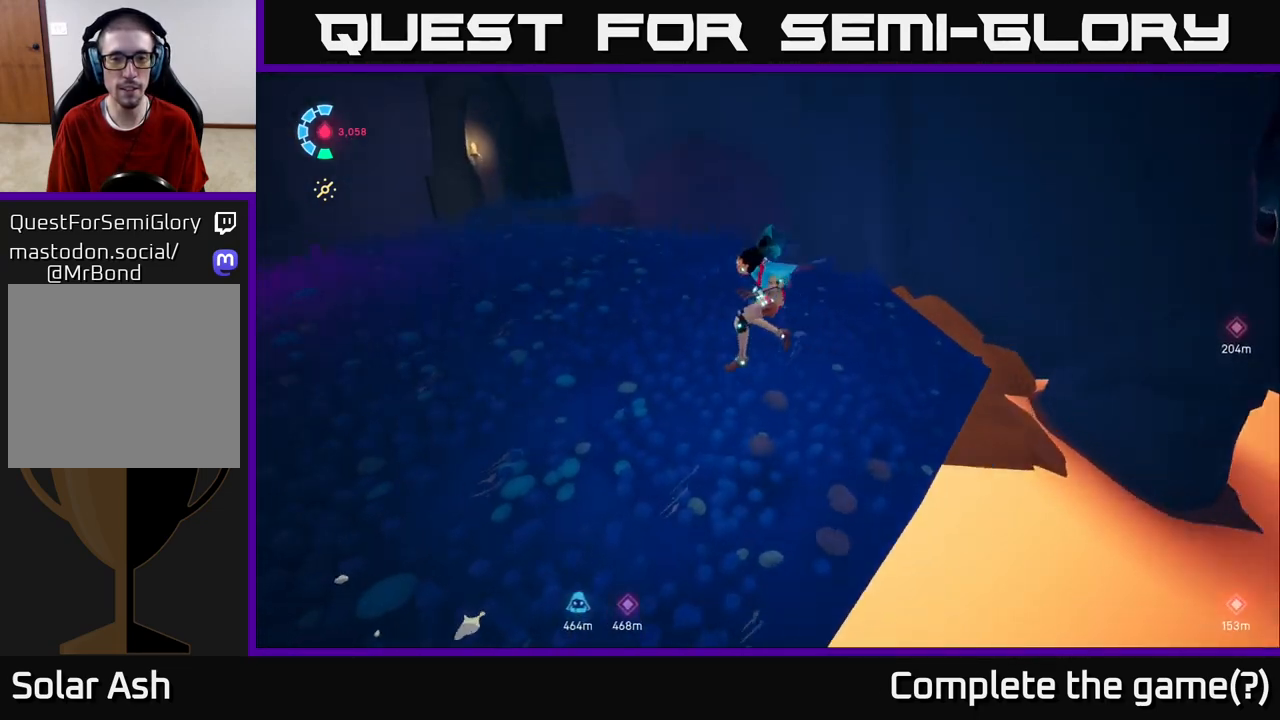
{"buttons": [], "left_stick": "up-left", "right_stick": "center", "events": [[167, "left_stick", "up-left"], [417, "right_stick", "center"]]}
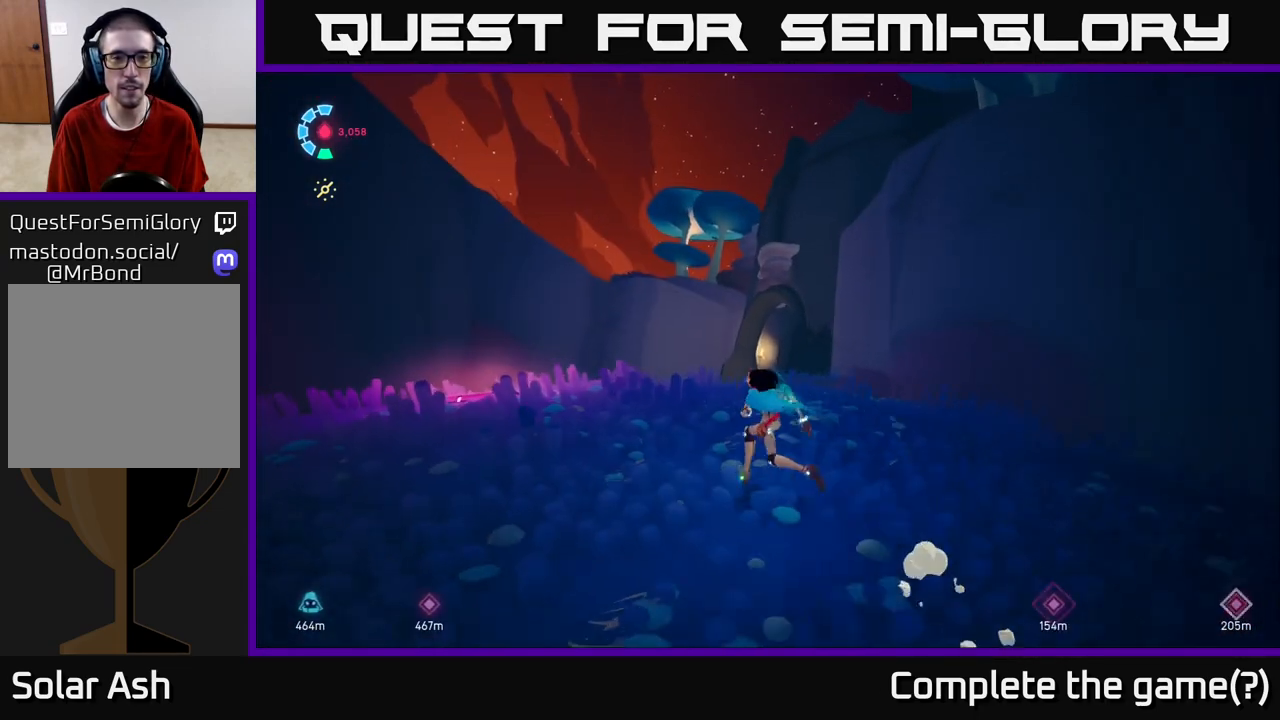
{"buttons": [], "left_stick": "up", "right_stick": "center", "events": [[117, "left_stick", "up"]]}
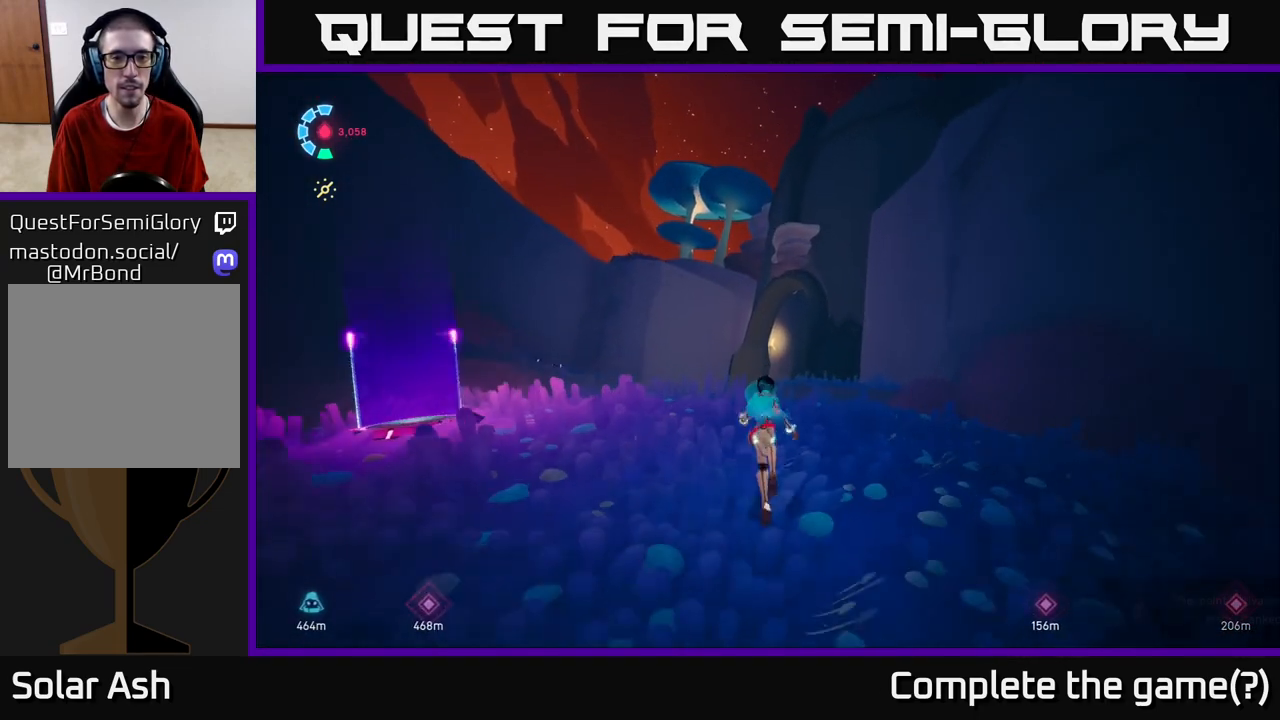
{"buttons": ["R2"], "left_stick": "up", "right_stick": "center", "events": [[67, "right_stick", "down-right"], [250, "L2", "down"], [267, "right_stick", "center"], [283, "R2", "down"], [500, "L2", "up"]]}
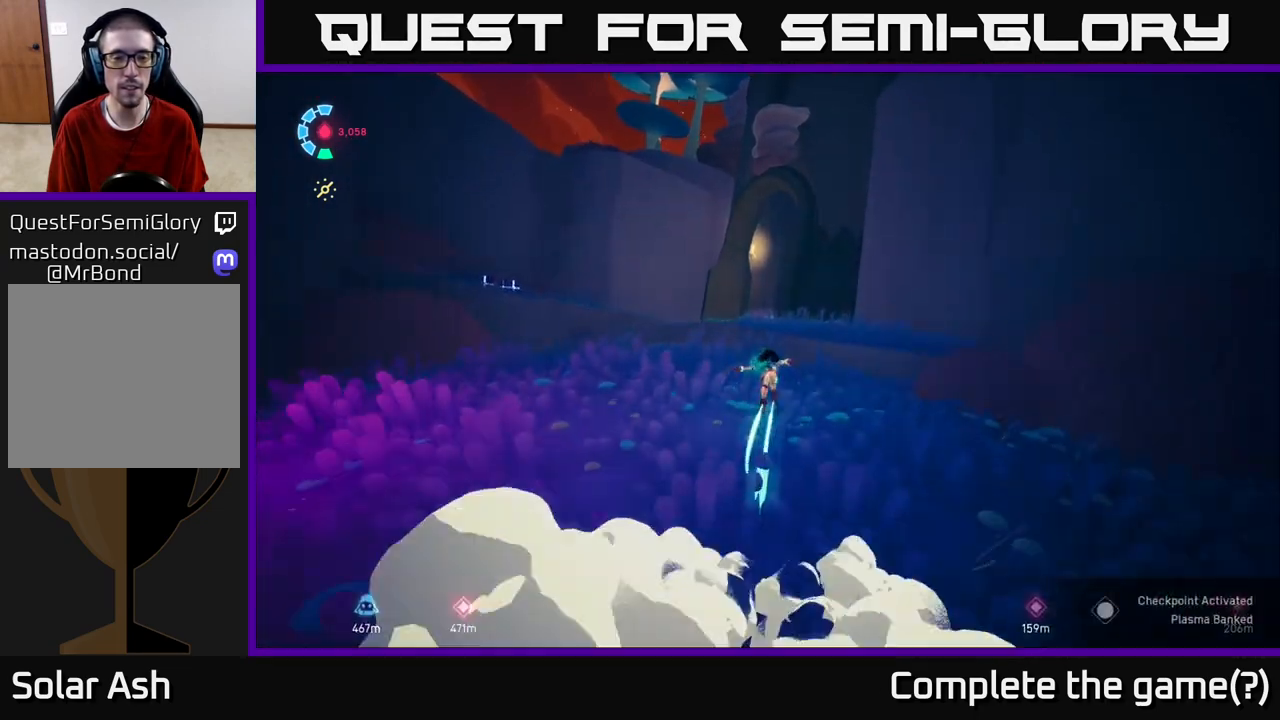
{"buttons": [], "left_stick": "up-left", "right_stick": "right", "events": [[50, "left_stick", "left"], [100, "R2", "up"], [100, "left_stick", "down-left"], [100, "right_stick", "down-left"], [267, "right_stick", "center"], [367, "right_stick", "down-right"], [433, "right_stick", "right"], [500, "left_stick", "up-left"]]}
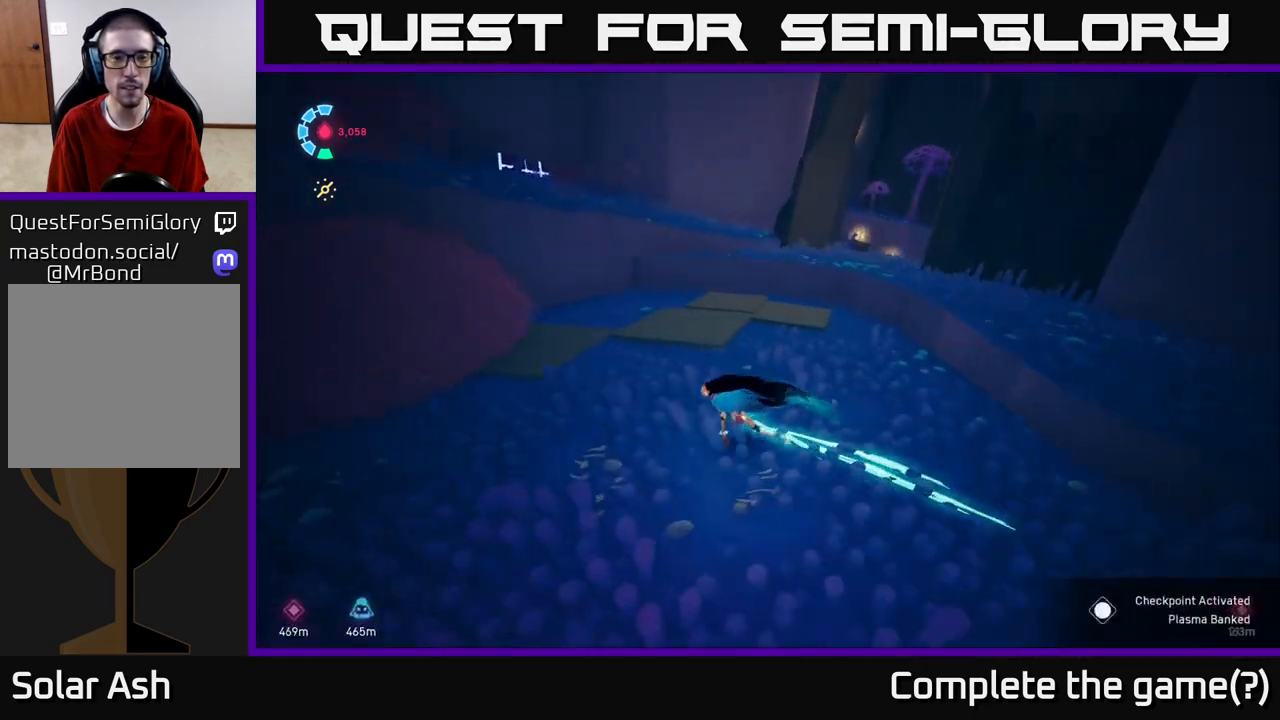
{"buttons": ["A"], "left_stick": "up-left", "right_stick": "center", "events": [[67, "left_stick", "up"], [67, "right_stick", "center"], [367, "A", "down"], [450, "left_stick", "up-left"]]}
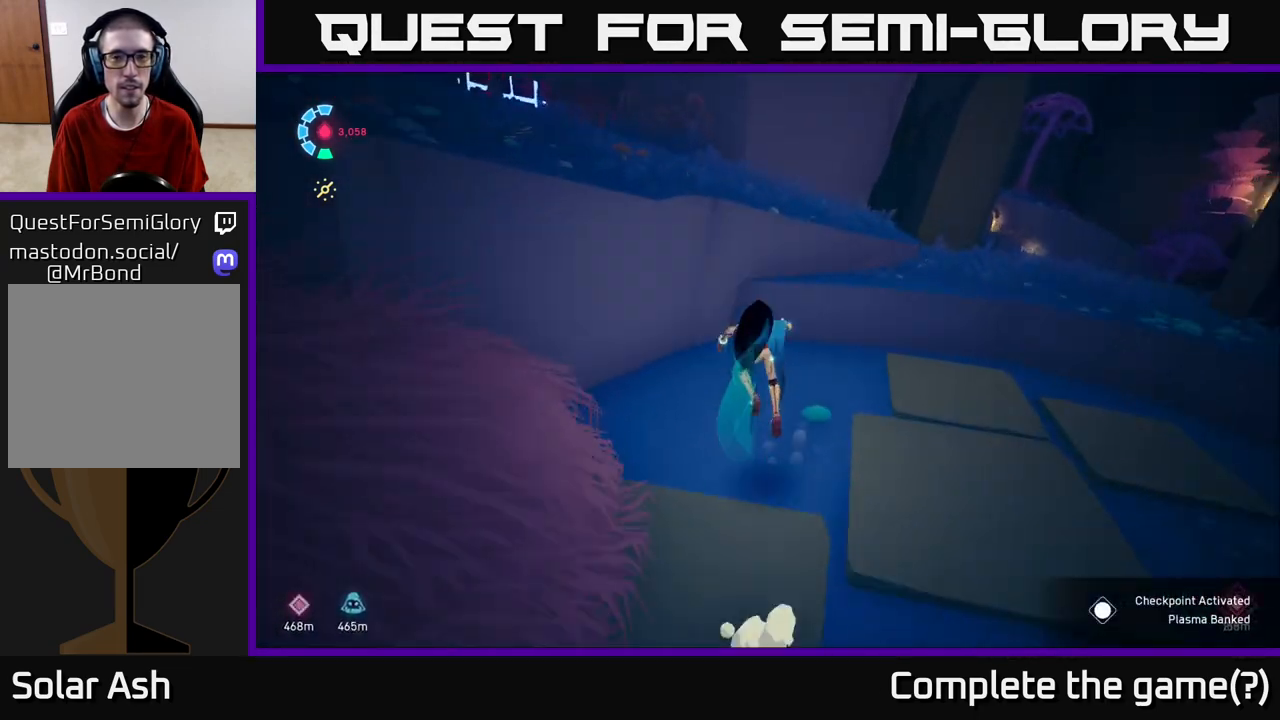
{"buttons": [], "left_stick": "right", "right_stick": "right", "events": [[33, "A", "up"], [167, "left_stick", "up"], [267, "left_stick", "up-right"], [367, "left_stick", "right"], [417, "right_stick", "right"]]}
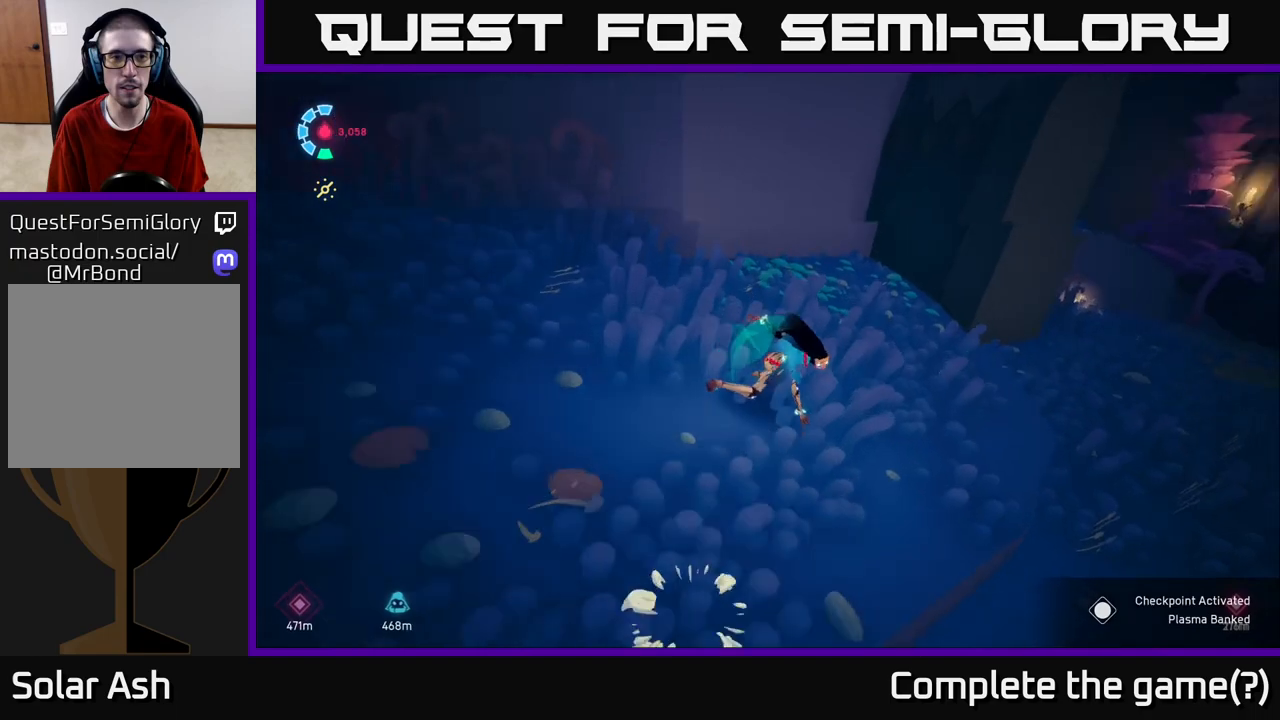
{"buttons": [], "left_stick": "up-right", "right_stick": "up", "events": [[233, "right_stick", "up-right"], [350, "right_stick", "up"], [367, "left_stick", "up-right"]]}
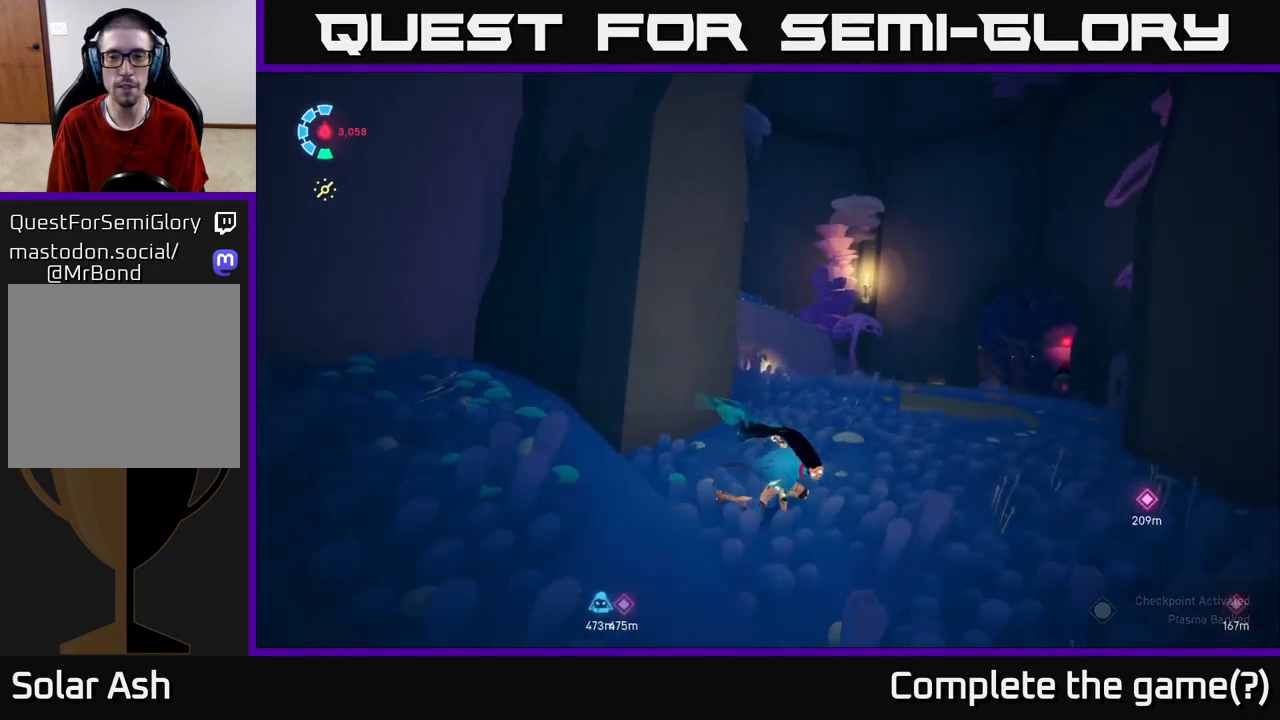
{"buttons": [], "left_stick": "up", "right_stick": "down-left", "events": [[67, "right_stick", "left"], [200, "right_stick", "down-left"], [400, "left_stick", "up"]]}
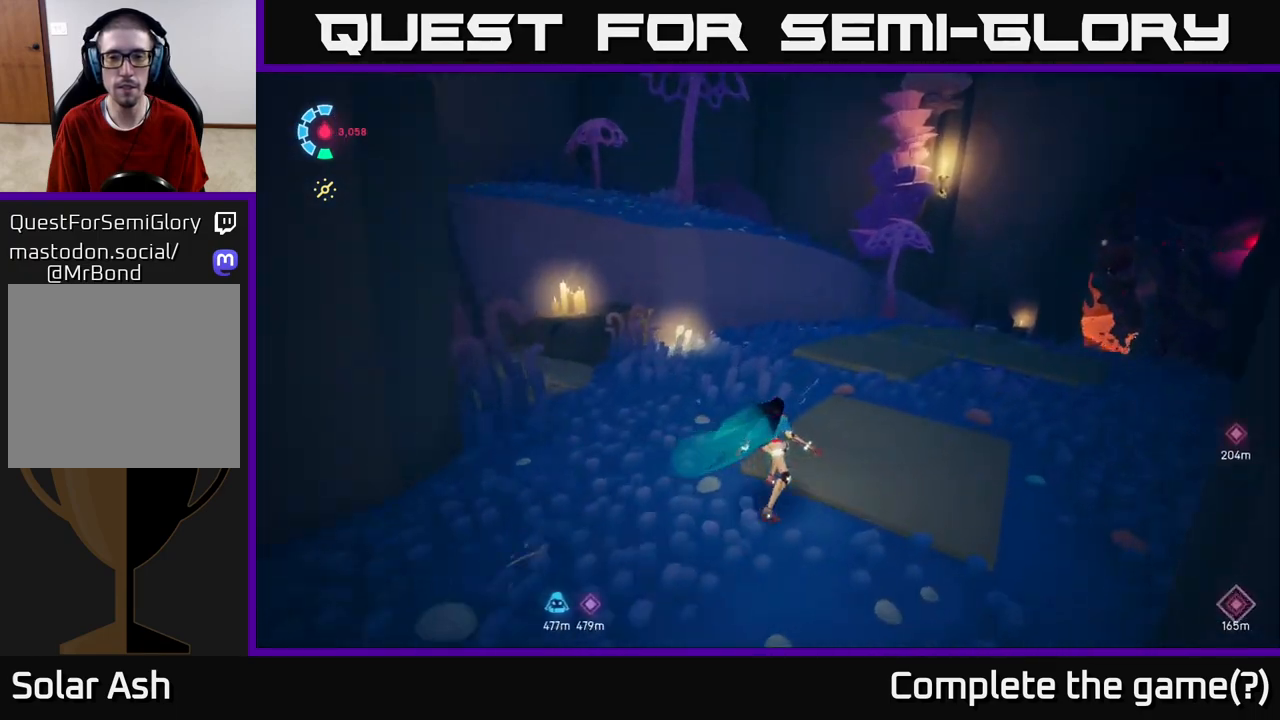
{"buttons": [], "left_stick": "center", "right_stick": "right", "events": [[33, "left_stick", "up-left"], [133, "right_stick", "center"], [183, "right_stick", "right"], [267, "left_stick", "center"]]}
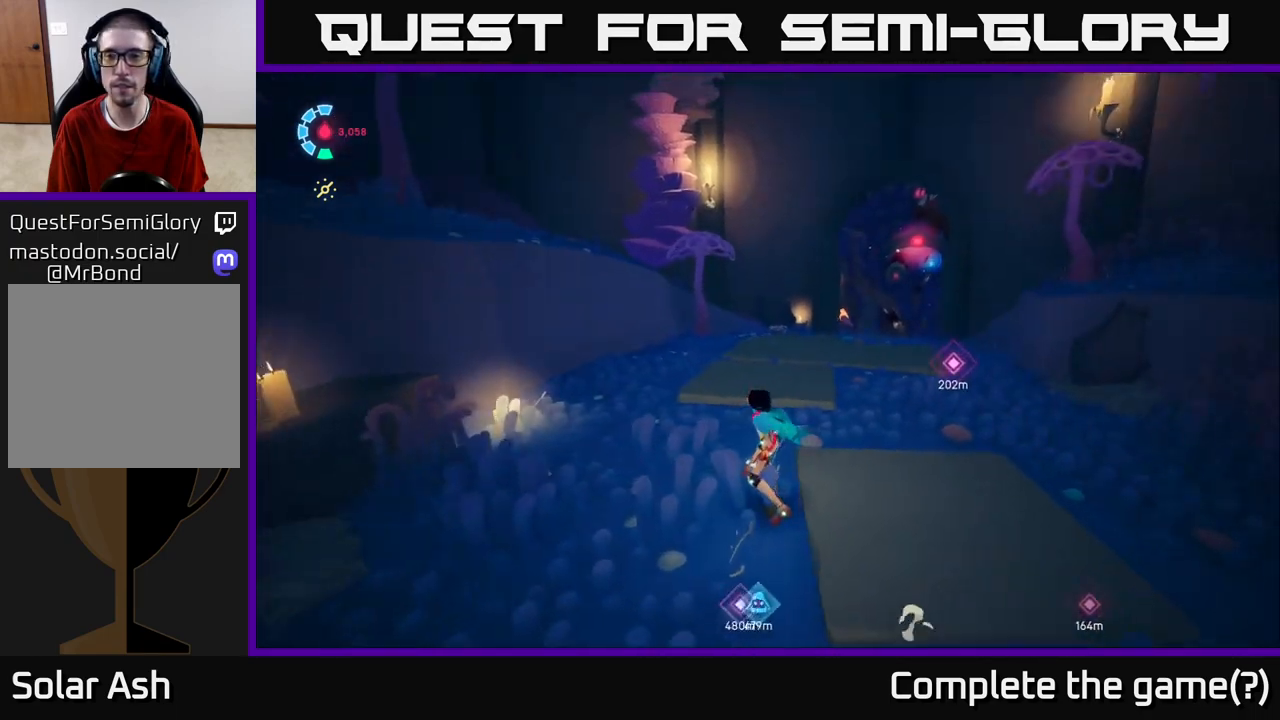
{"buttons": [], "left_stick": "up", "right_stick": "center", "events": [[117, "left_stick", "up-right"], [200, "right_stick", "center"], [300, "left_stick", "up"]]}
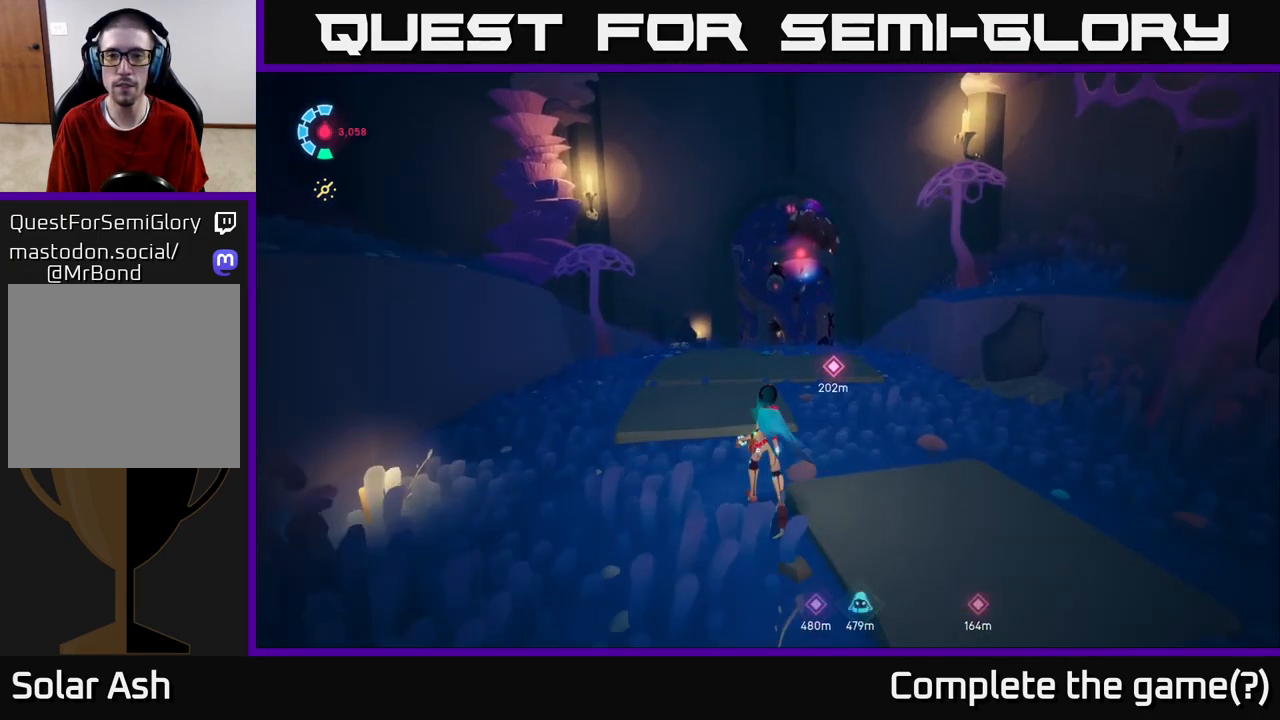
{"buttons": [], "left_stick": "up", "right_stick": "center", "events": []}
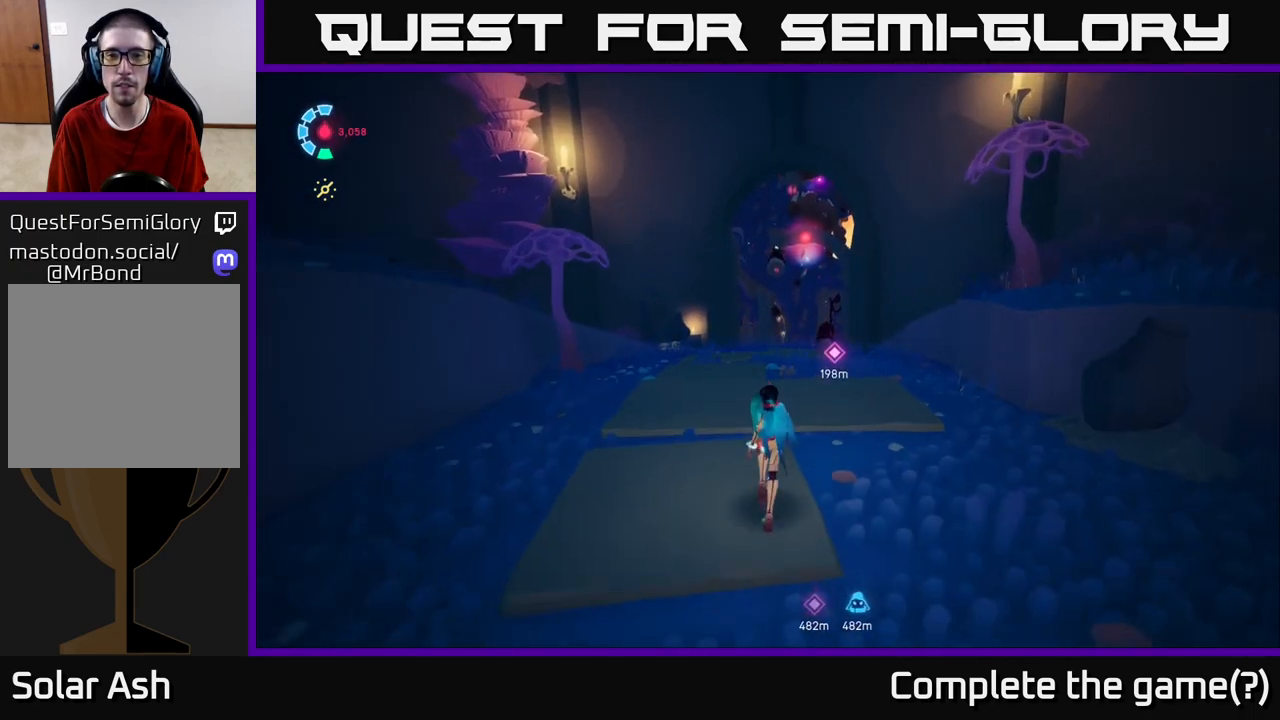
{"buttons": [], "left_stick": "up", "right_stick": "up-left", "events": [[233, "right_stick", "left"], [400, "right_stick", "up-left"]]}
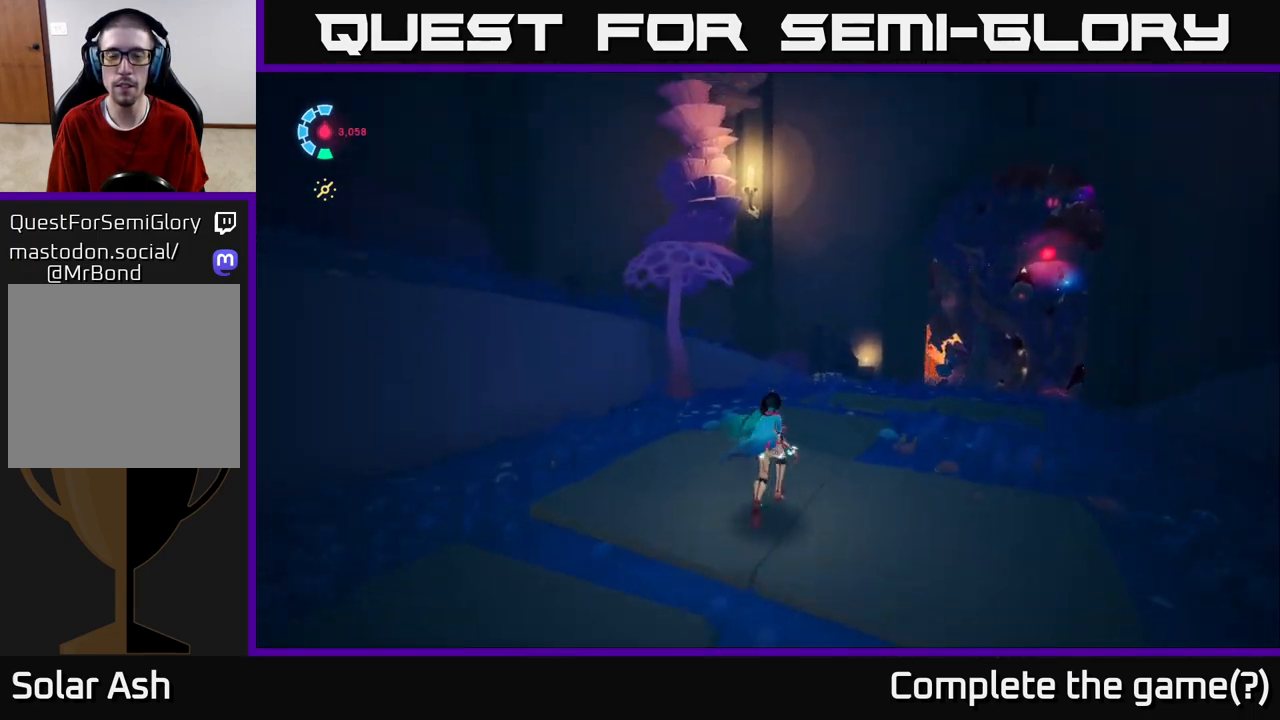
{"buttons": [], "left_stick": "center", "right_stick": "up-left", "events": [[133, "left_stick", "center"]]}